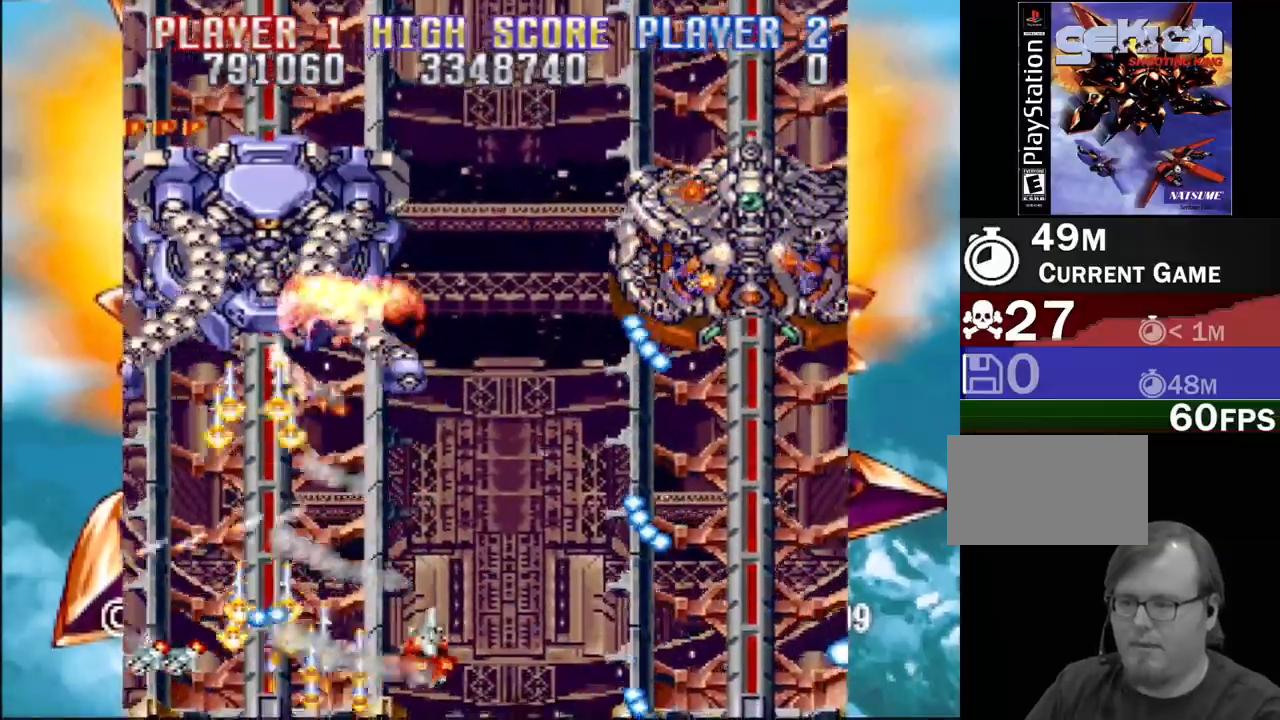
Gameplay with a controller (PlayStation layout); each line is a JSON object with the inputs held at the frame after it. "events" lists button and stick changes between this image and that frame as [ms after this image, input, new state], when the widget could be followed in between. Not read: L3 R3 left_stick right_stick.
{"buttons": ["CROSS"], "events": [[17, "DPAD_RIGHT", "up"], [50, "DPAD_LEFT", "down"], [50, "DPAD_UP", "down"], [217, "DPAD_LEFT", "up"], [233, "DPAD_RIGHT", "down"], [233, "DPAD_UP", "up"], [300, "DPAD_UP", "down"], [317, "DPAD_RIGHT", "up"], [317, "DPAD_UP", "up"]]}
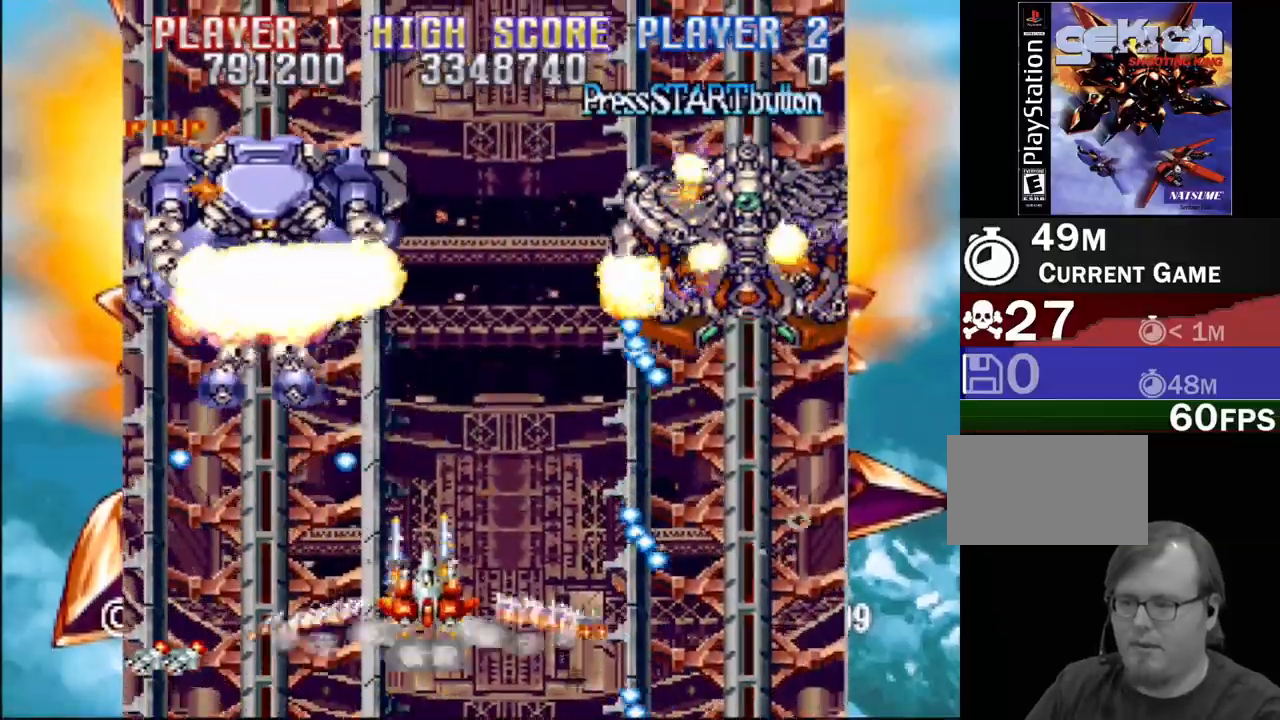
{"buttons": ["CROSS", "DPAD_DOWN", "DPAD_RIGHT"], "events": [[83, "DPAD_LEFT", "down"], [183, "DPAD_DOWN", "down"], [217, "DPAD_LEFT", "up"], [217, "DPAD_RIGHT", "down"]]}
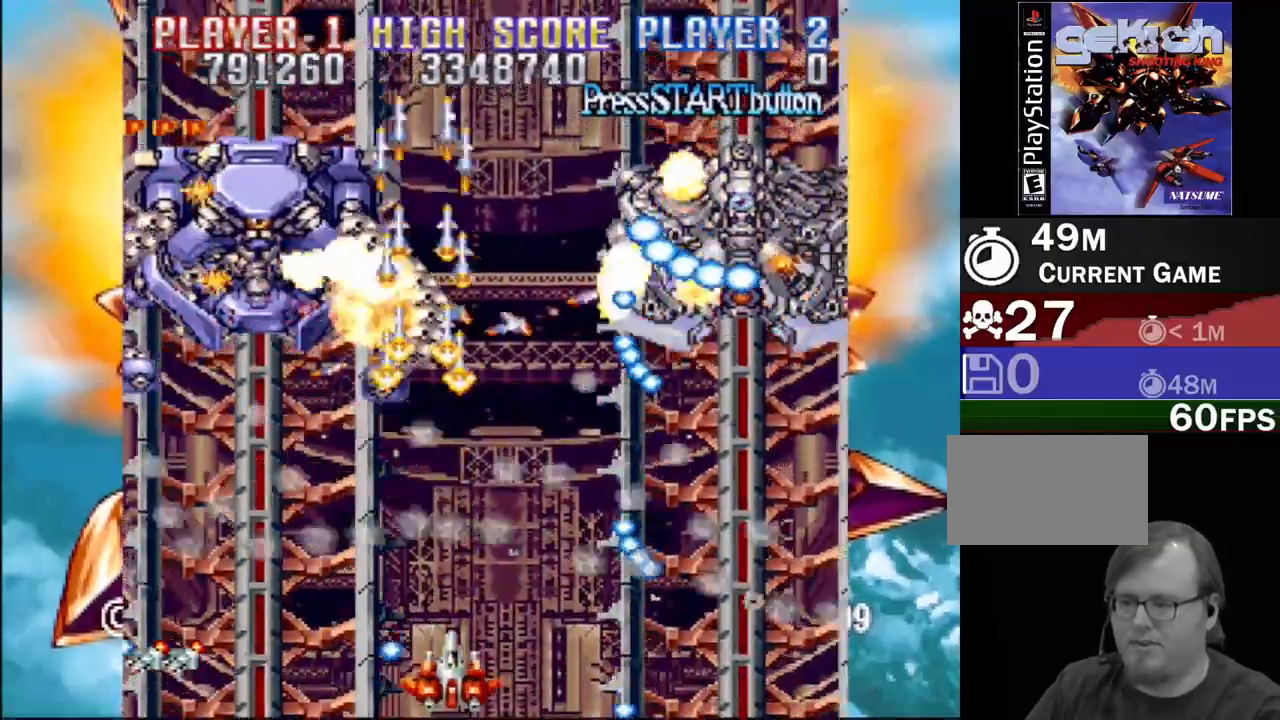
{"buttons": ["CROSS", "DPAD_DOWN", "DPAD_RIGHT"], "events": [[67, "DPAD_DOWN", "up"], [67, "DPAD_RIGHT", "up"], [117, "DPAD_LEFT", "down"], [150, "DPAD_UP", "down"], [433, "DPAD_LEFT", "up"], [433, "DPAD_UP", "up"], [467, "DPAD_DOWN", "down"], [467, "DPAD_RIGHT", "down"]]}
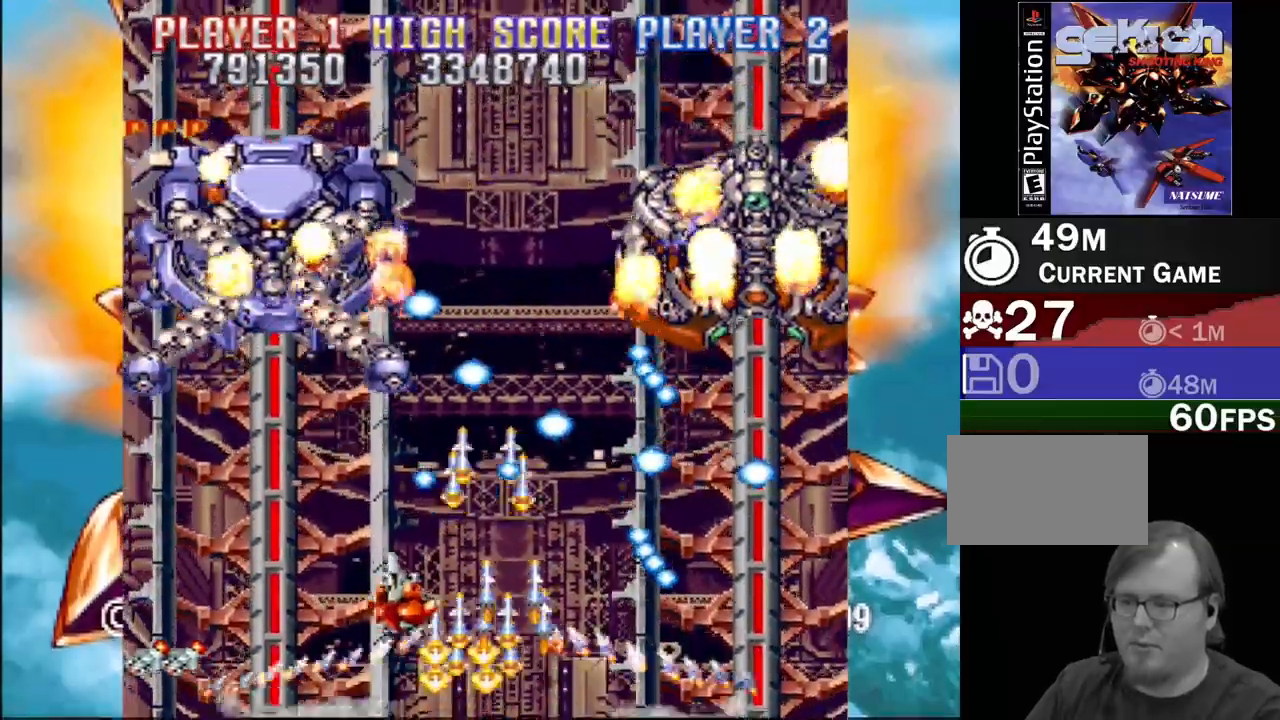
{"buttons": ["CROSS"], "events": [[33, "DPAD_RIGHT", "up"], [50, "DPAD_DOWN", "up"], [50, "DPAD_LEFT", "down"], [417, "DPAD_LEFT", "up"], [450, "DPAD_RIGHT", "down"], [467, "DPAD_RIGHT", "up"]]}
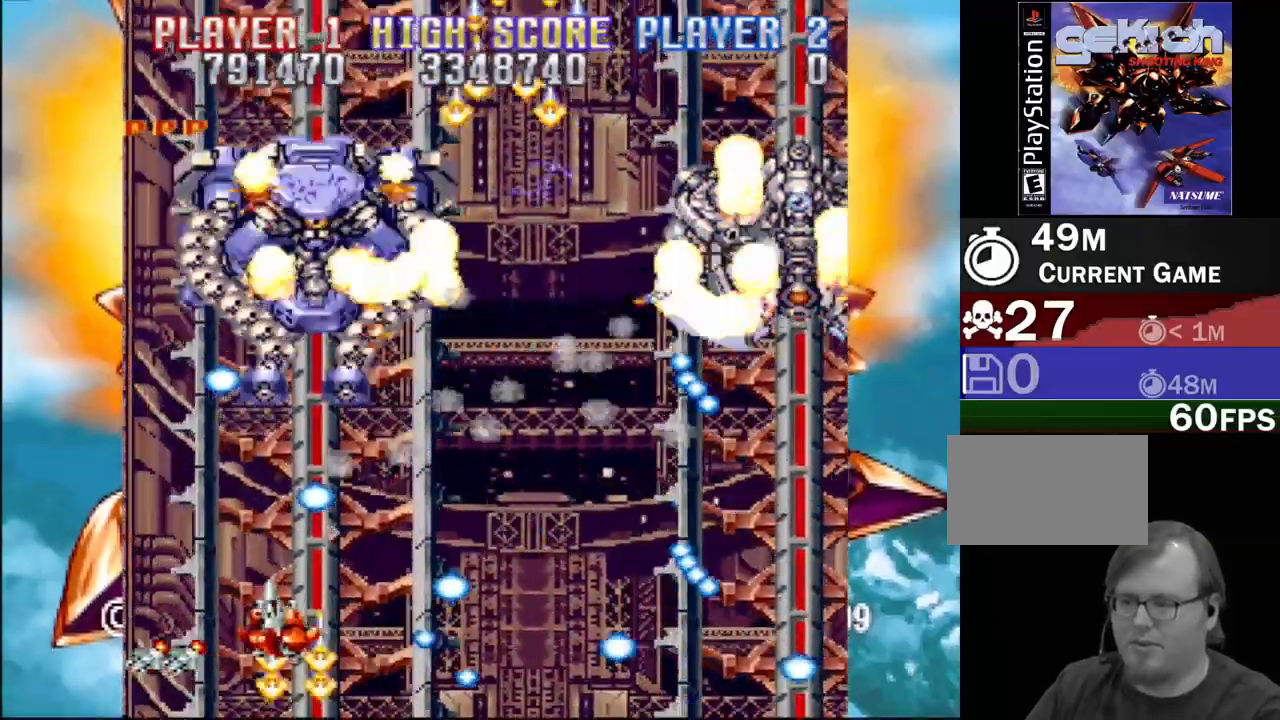
{"buttons": ["CROSS", "DPAD_UP", "DPAD_LEFT"], "events": [[233, "DPAD_RIGHT", "down"], [500, "DPAD_LEFT", "down"], [500, "DPAD_RIGHT", "up"], [500, "DPAD_UP", "down"]]}
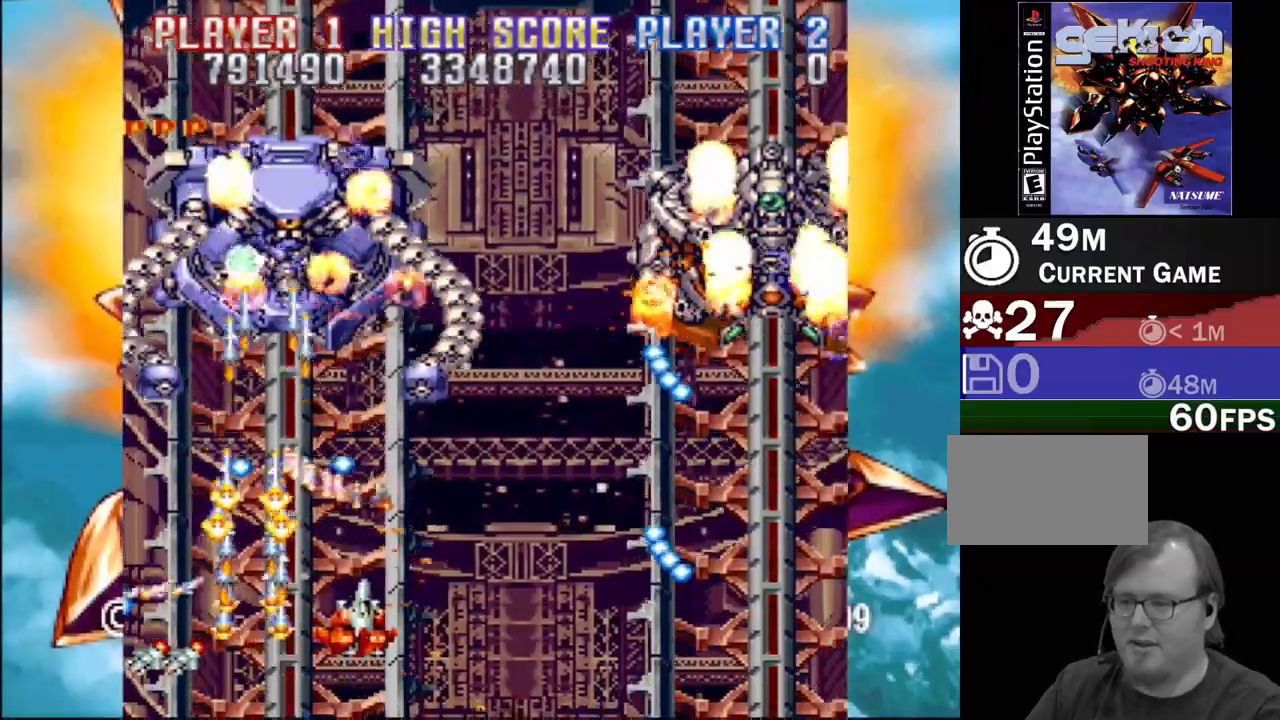
{"buttons": ["CROSS", "DPAD_LEFT"], "events": [[100, "DPAD_LEFT", "up"], [100, "DPAD_RIGHT", "down"], [100, "DPAD_UP", "up"], [117, "DPAD_DOWN", "down"], [350, "DPAD_DOWN", "up"], [350, "DPAD_RIGHT", "up"], [450, "DPAD_LEFT", "down"]]}
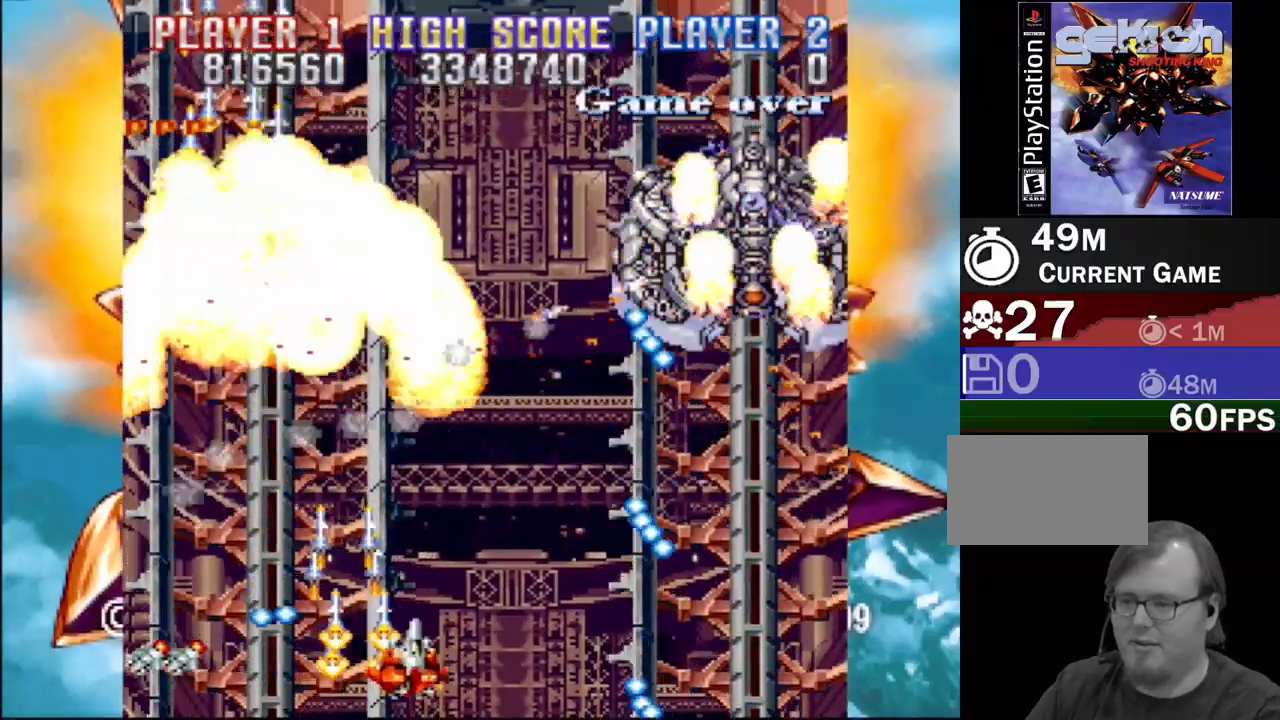
{"buttons": ["CROSS", "DPAD_UP"], "events": [[50, "DPAD_UP", "down"], [67, "DPAD_LEFT", "up"], [83, "DPAD_RIGHT", "down"], [117, "DPAD_UP", "up"], [300, "DPAD_DOWN", "down"], [367, "DPAD_DOWN", "up"], [417, "DPAD_UP", "down"], [483, "DPAD_RIGHT", "up"]]}
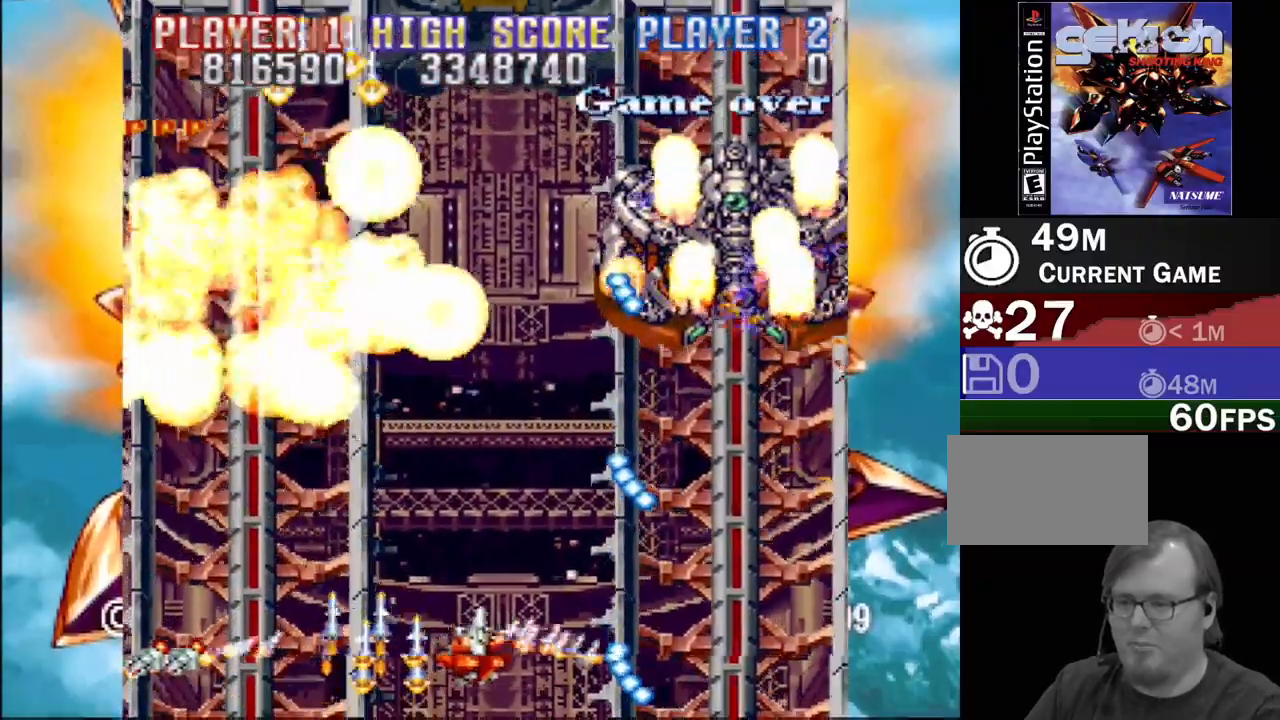
{"buttons": ["CROSS", "DPAD_LEFT"], "events": [[17, "DPAD_LEFT", "down"], [350, "DPAD_LEFT", "up"], [367, "DPAD_RIGHT", "down"], [367, "DPAD_UP", "up"], [400, "DPAD_DOWN", "down"], [450, "DPAD_RIGHT", "up"], [483, "DPAD_DOWN", "up"], [483, "DPAD_LEFT", "down"]]}
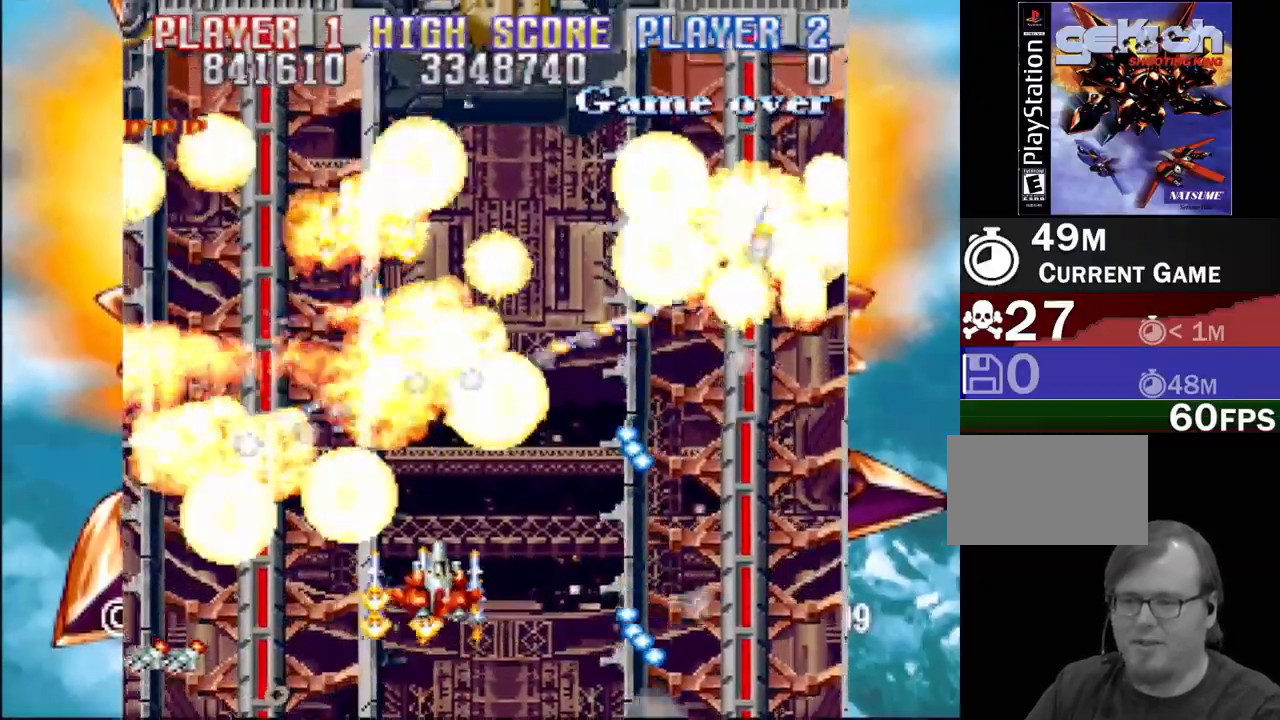
{"buttons": ["CROSS", "DPAD_RIGHT"], "events": [[133, "DPAD_LEFT", "up"], [183, "DPAD_RIGHT", "down"], [317, "DPAD_RIGHT", "up"], [317, "DPAD_UP", "down"], [367, "DPAD_LEFT", "down"], [483, "DPAD_LEFT", "up"], [483, "DPAD_RIGHT", "down"], [483, "DPAD_UP", "up"]]}
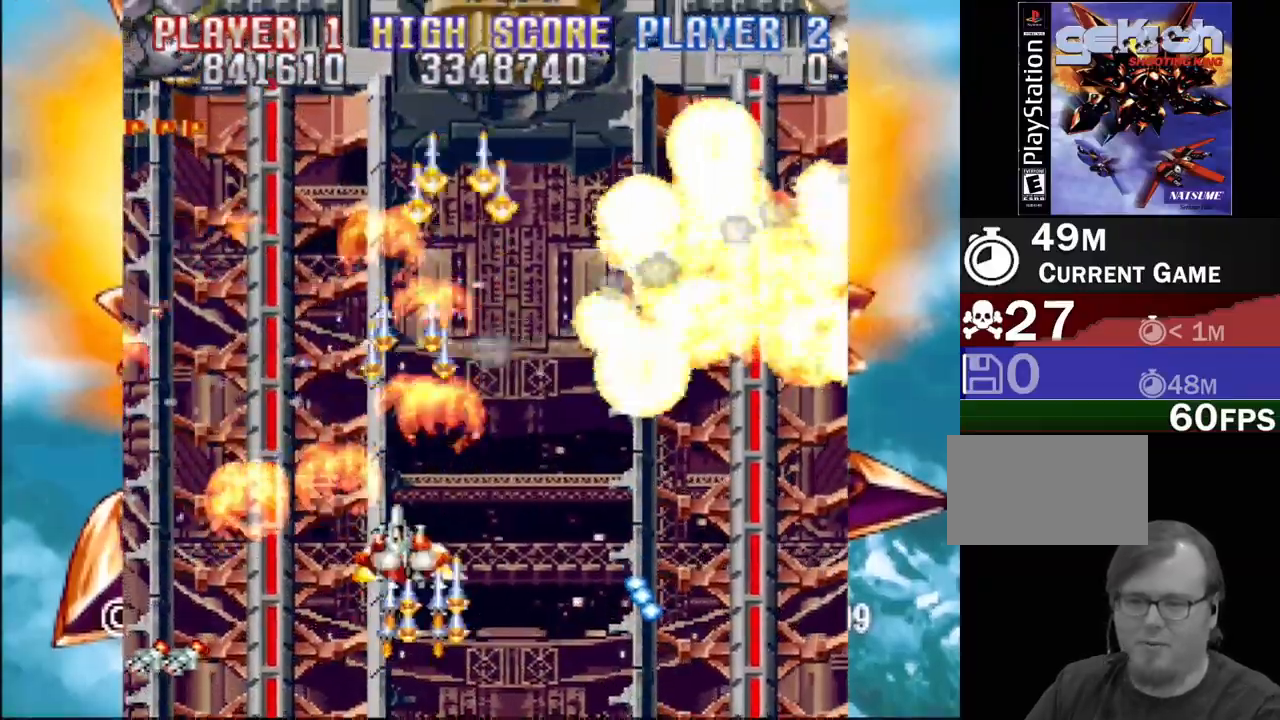
{"buttons": ["CROSS", "DPAD_RIGHT"], "events": [[100, "DPAD_DOWN", "down"], [200, "DPAD_DOWN", "up"]]}
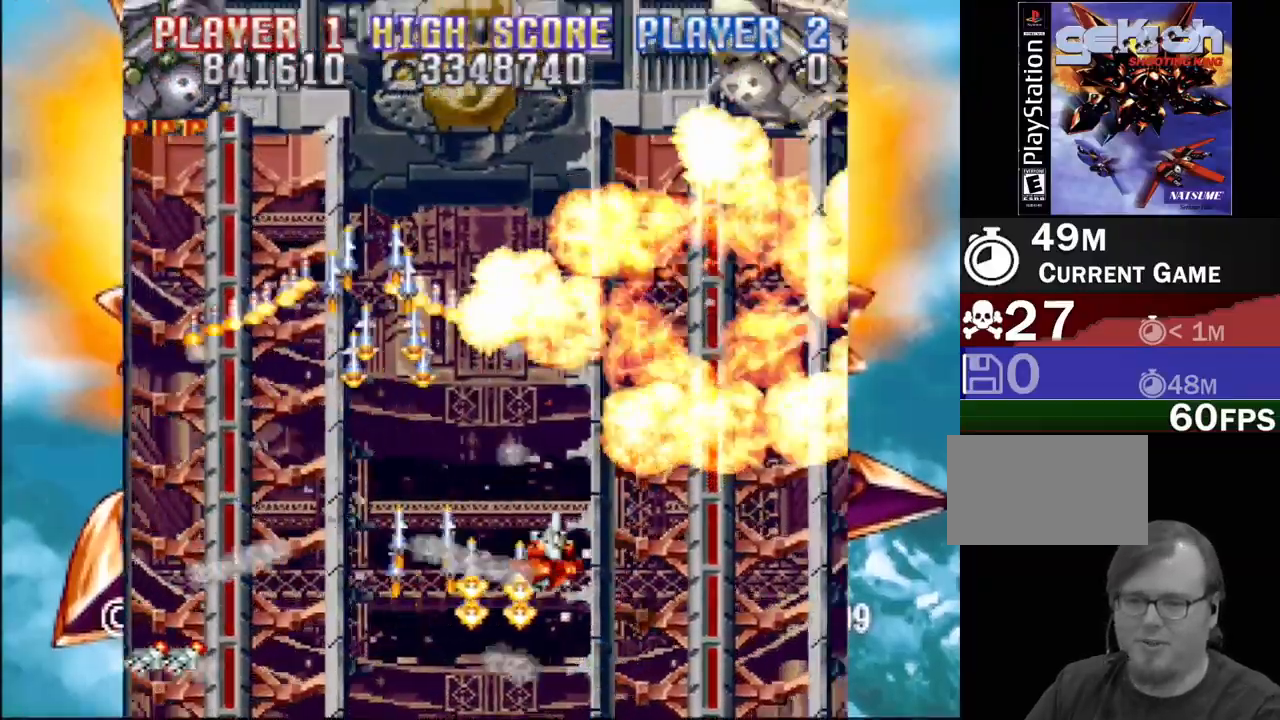
{"buttons": ["CROSS", "DPAD_UP"], "events": [[33, "DPAD_RIGHT", "up"], [33, "DPAD_UP", "down"]]}
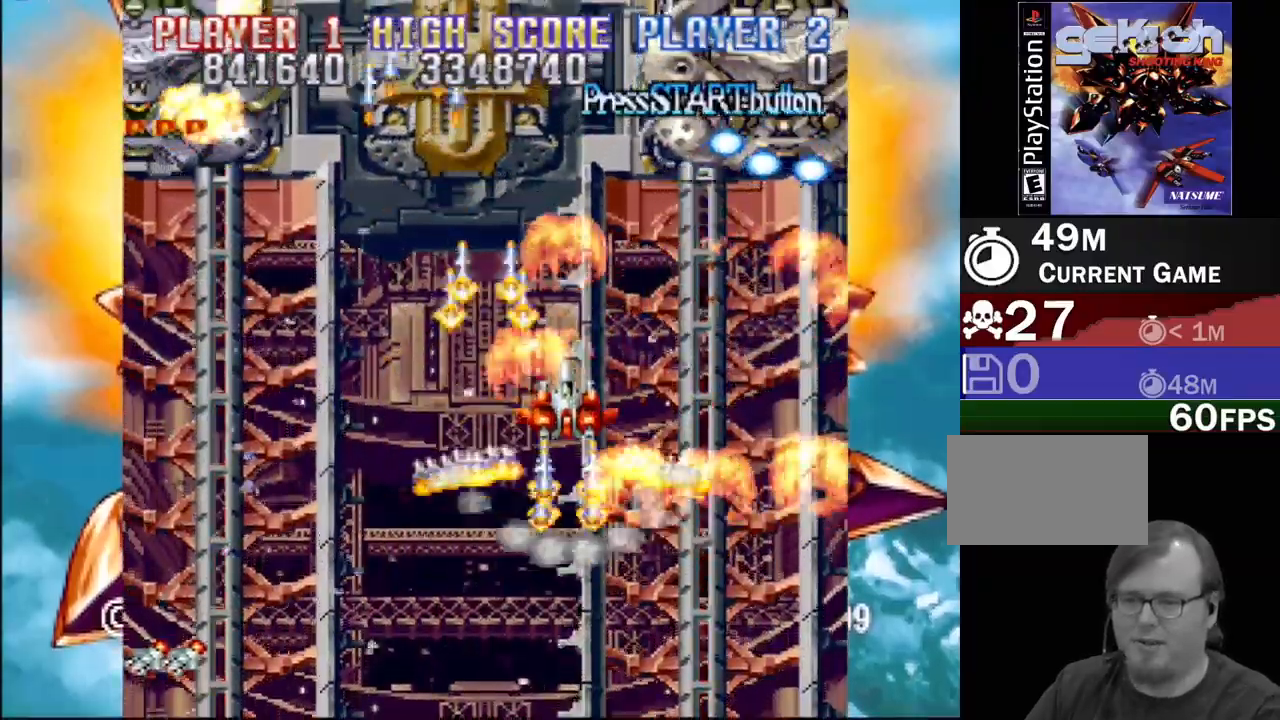
{"buttons": ["CROSS", "DPAD_LEFT"], "events": [[17, "DPAD_LEFT", "down"], [183, "DPAD_UP", "up"]]}
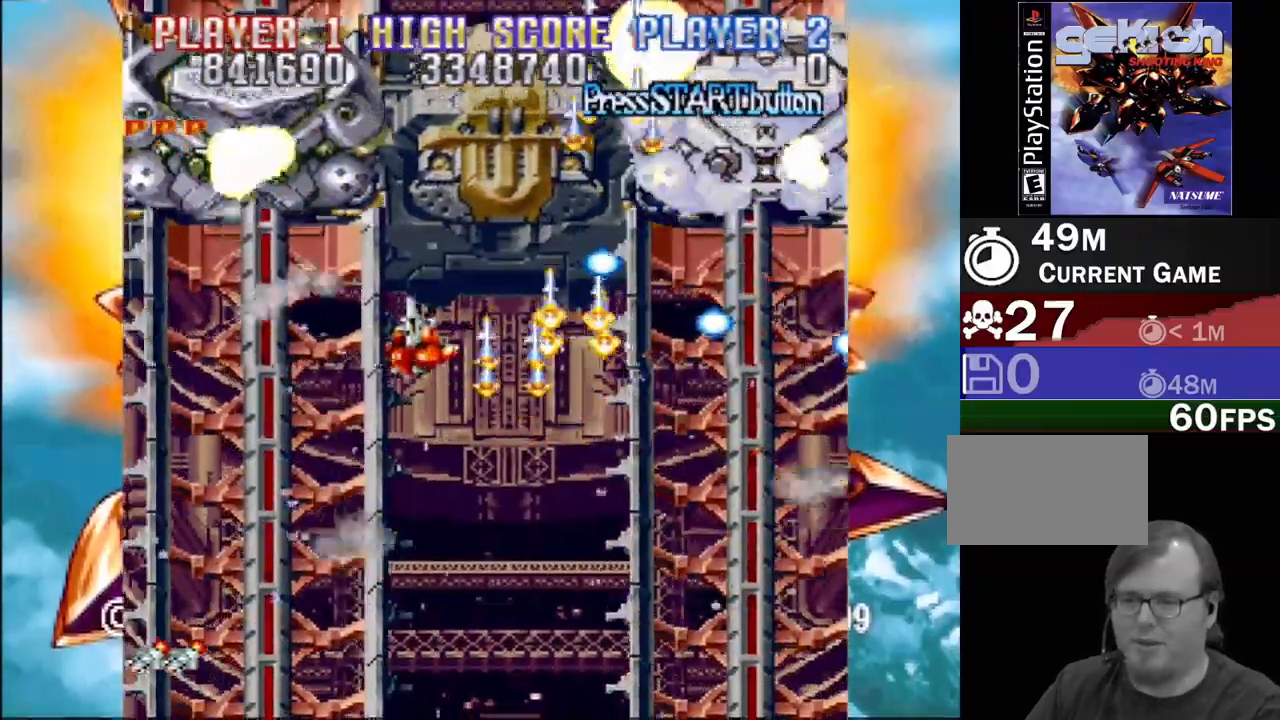
{"buttons": ["CROSS", "DPAD_DOWN"], "events": [[250, "DPAD_DOWN", "down"], [283, "DPAD_LEFT", "up"]]}
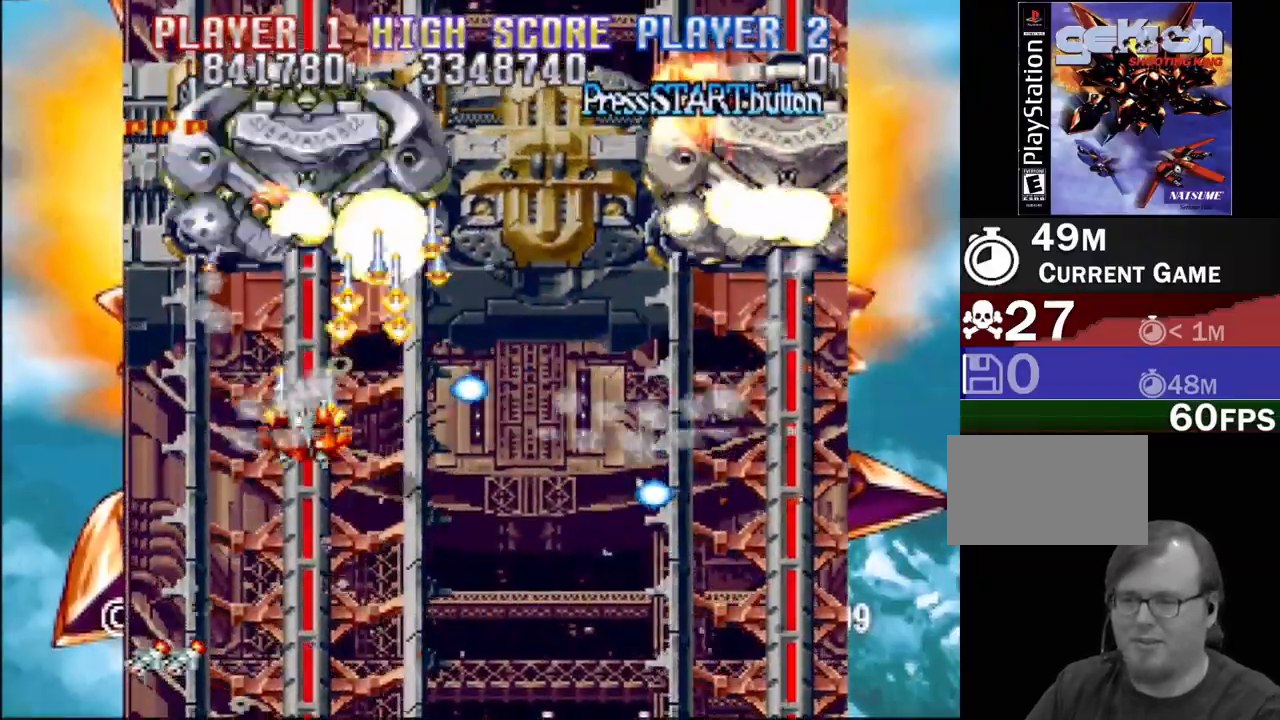
{"buttons": ["CROSS", "DPAD_UP", "DPAD_RIGHT"], "events": [[233, "DPAD_RIGHT", "down"], [350, "DPAD_DOWN", "up"], [467, "DPAD_UP", "down"]]}
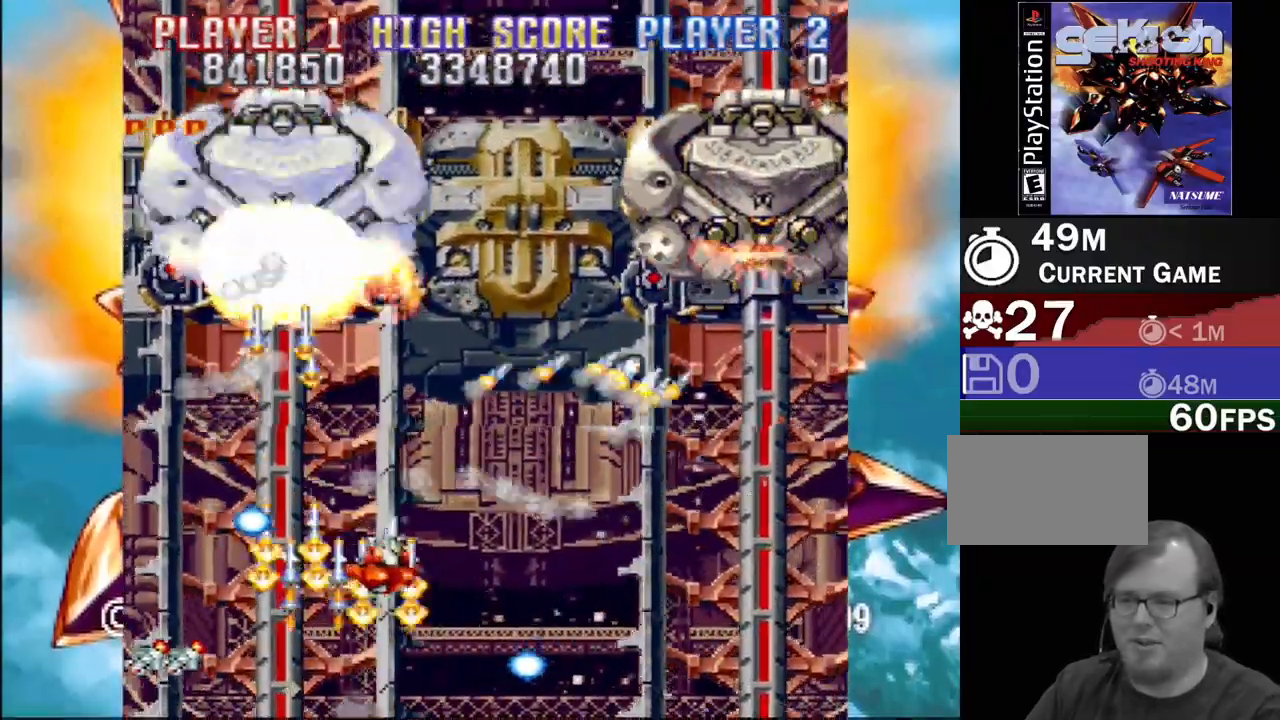
{"buttons": ["CROSS"], "events": [[150, "DPAD_RIGHT", "up"], [200, "DPAD_LEFT", "down"], [467, "DPAD_LEFT", "up"], [500, "DPAD_UP", "up"]]}
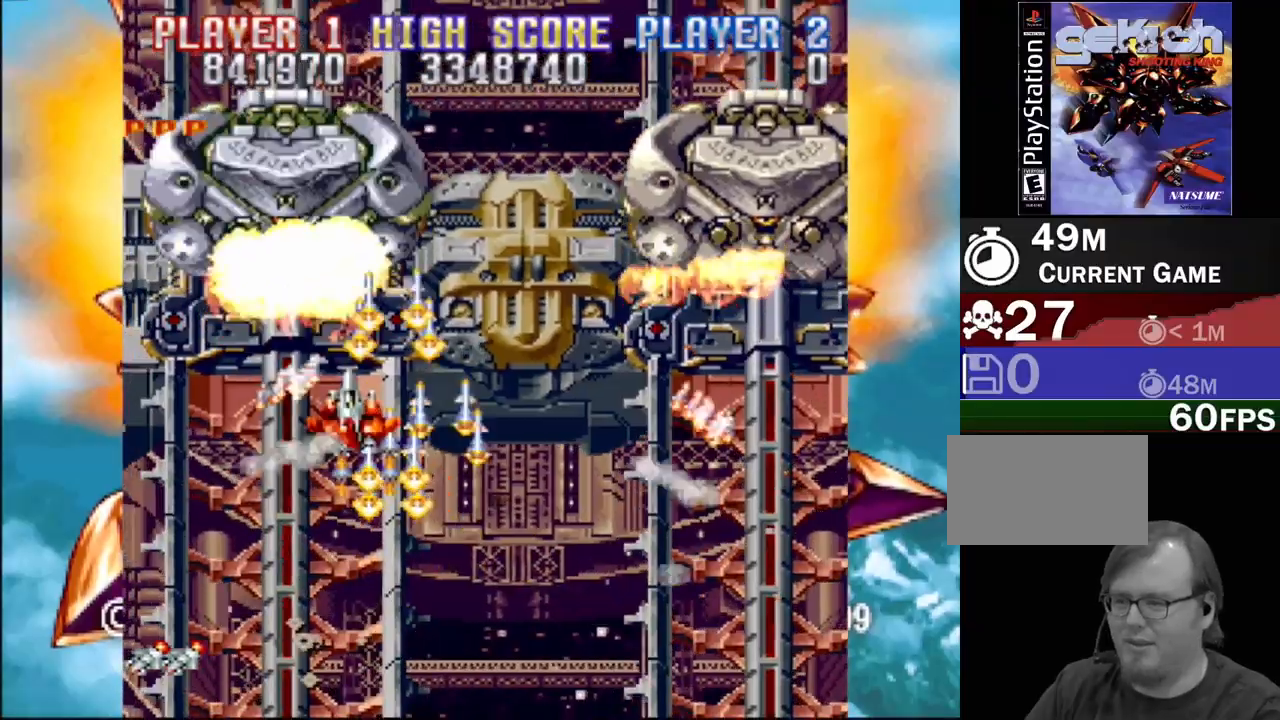
{"buttons": ["CROSS", "DPAD_DOWN", "DPAD_RIGHT"], "events": [[83, "DPAD_RIGHT", "down"], [167, "DPAD_DOWN", "down"], [250, "DPAD_RIGHT", "up"], [450, "DPAD_RIGHT", "down"]]}
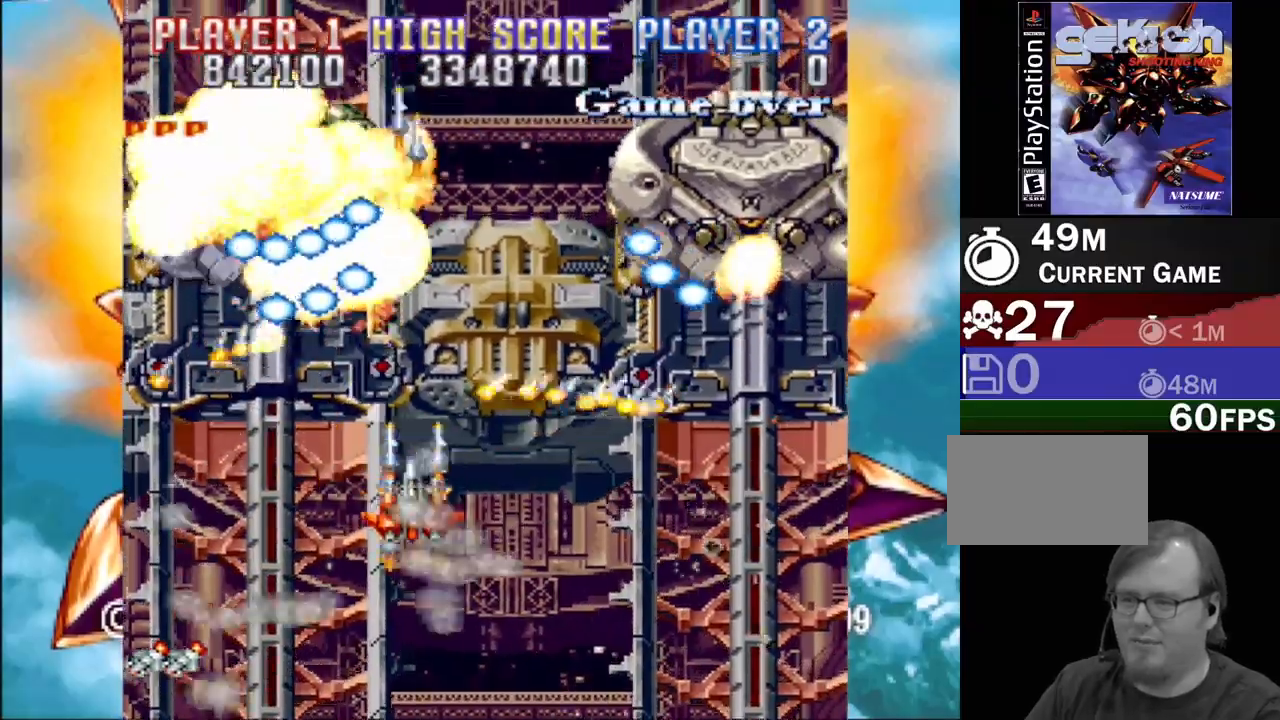
{"buttons": ["CROSS", "DPAD_RIGHT"], "events": [[83, "DPAD_DOWN", "up"], [267, "DPAD_DOWN", "down"], [350, "DPAD_DOWN", "up"]]}
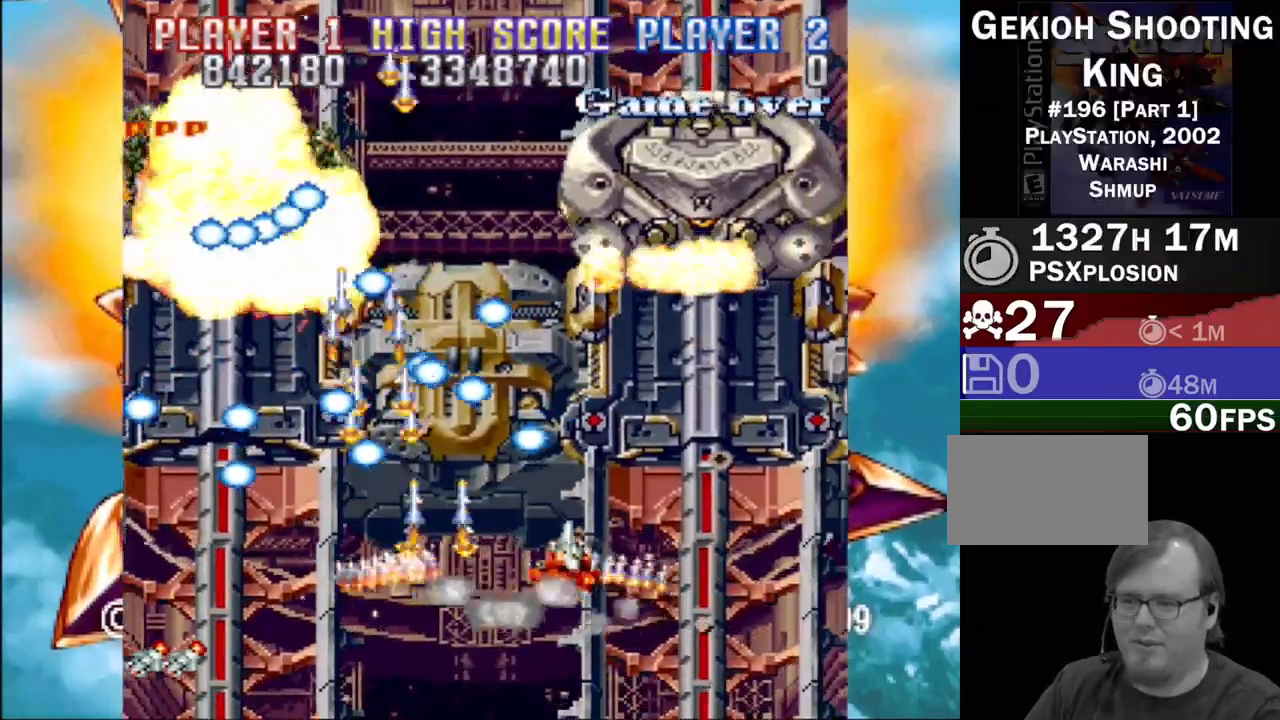
{"buttons": ["CROSS", "DPAD_RIGHT"], "events": [[317, "DPAD_RIGHT", "up"], [500, "DPAD_RIGHT", "down"]]}
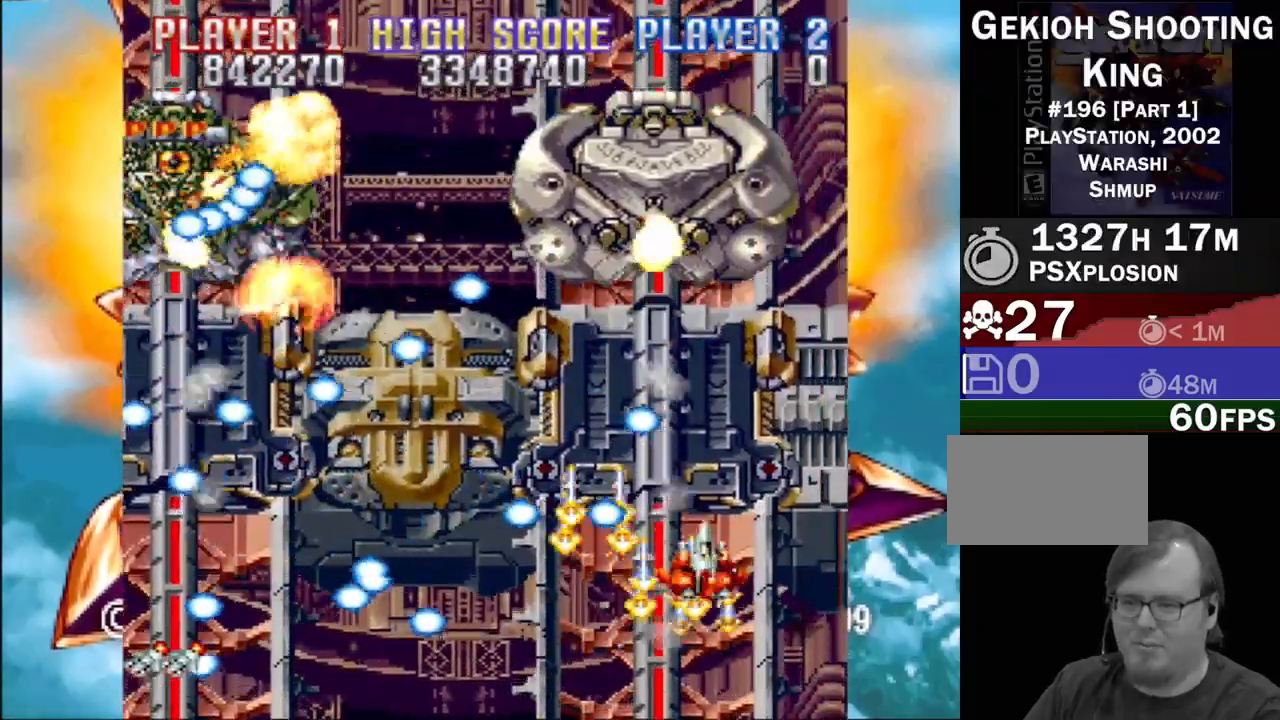
{"buttons": ["CROSS", "DPAD_LEFT"], "events": [[183, "DPAD_RIGHT", "up"], [233, "DPAD_LEFT", "down"], [433, "DPAD_LEFT", "up"], [450, "DPAD_LEFT", "down"]]}
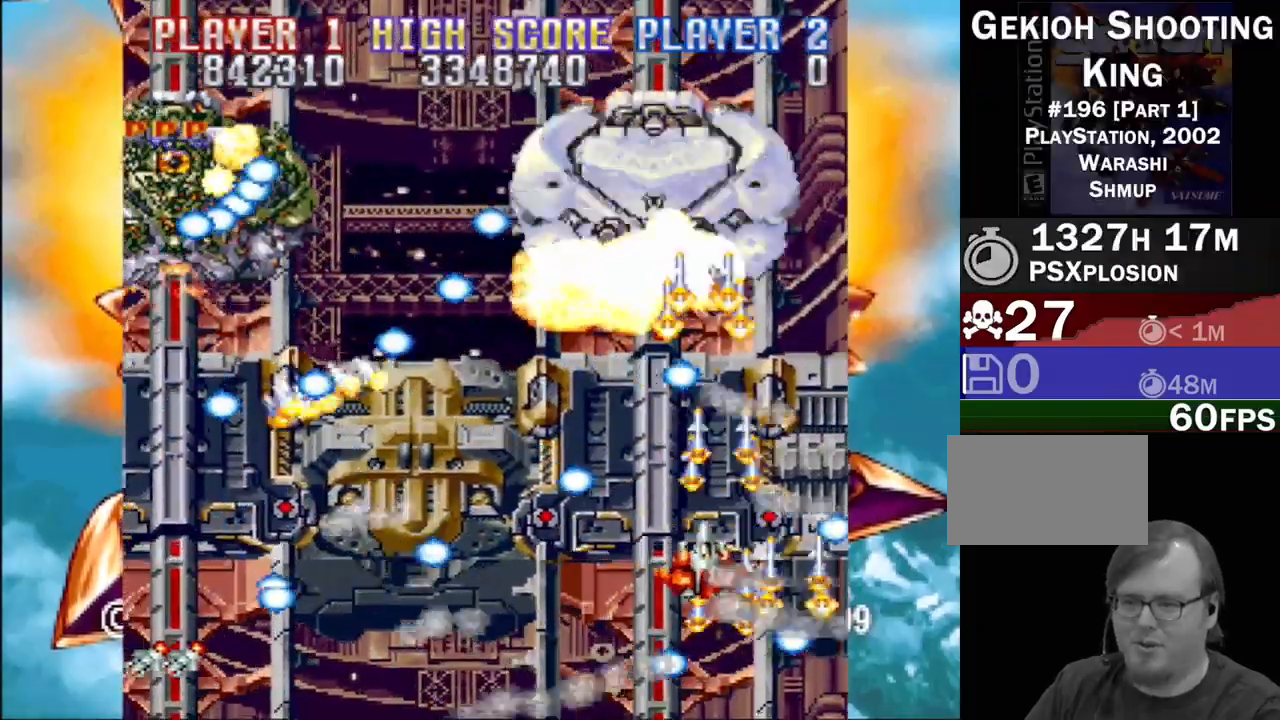
{"buttons": ["CROSS"], "events": [[300, "DPAD_LEFT", "up"], [367, "DPAD_DOWN", "down"], [383, "DPAD_RIGHT", "down"], [500, "DPAD_DOWN", "up"], [500, "DPAD_RIGHT", "up"]]}
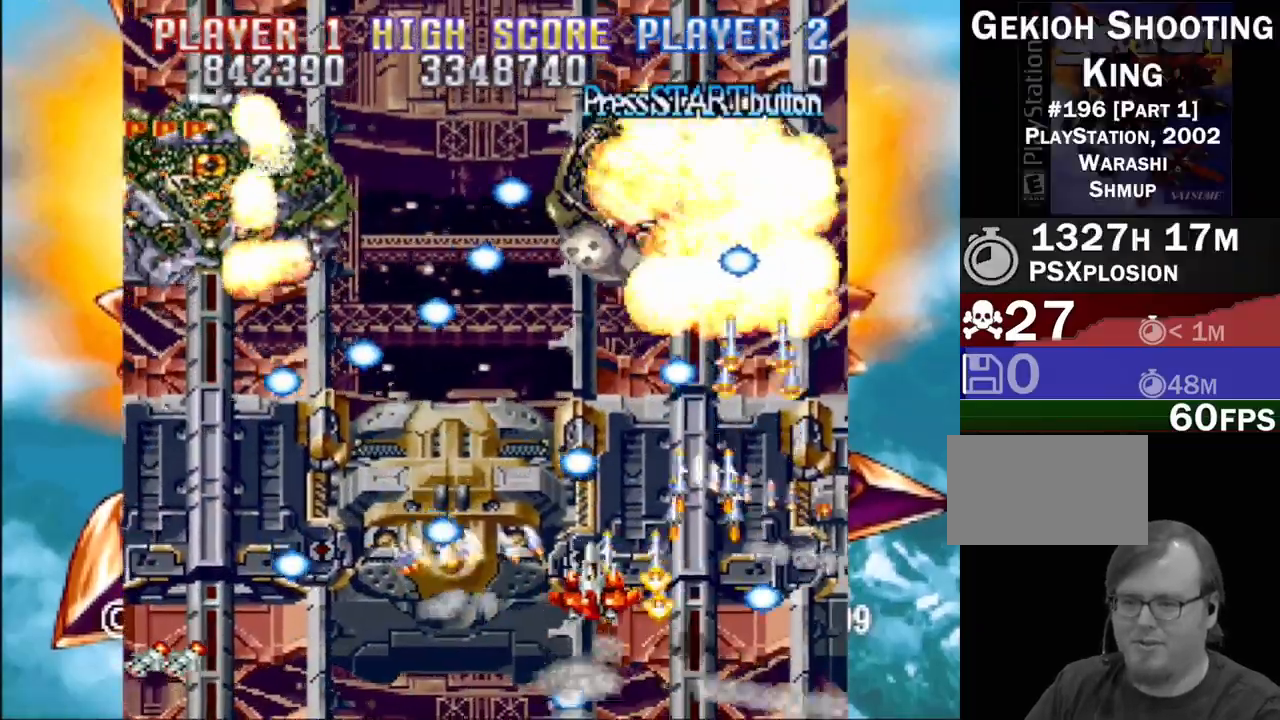
{"buttons": ["CROSS"], "events": [[317, "DPAD_LEFT", "down"], [433, "DPAD_LEFT", "up"]]}
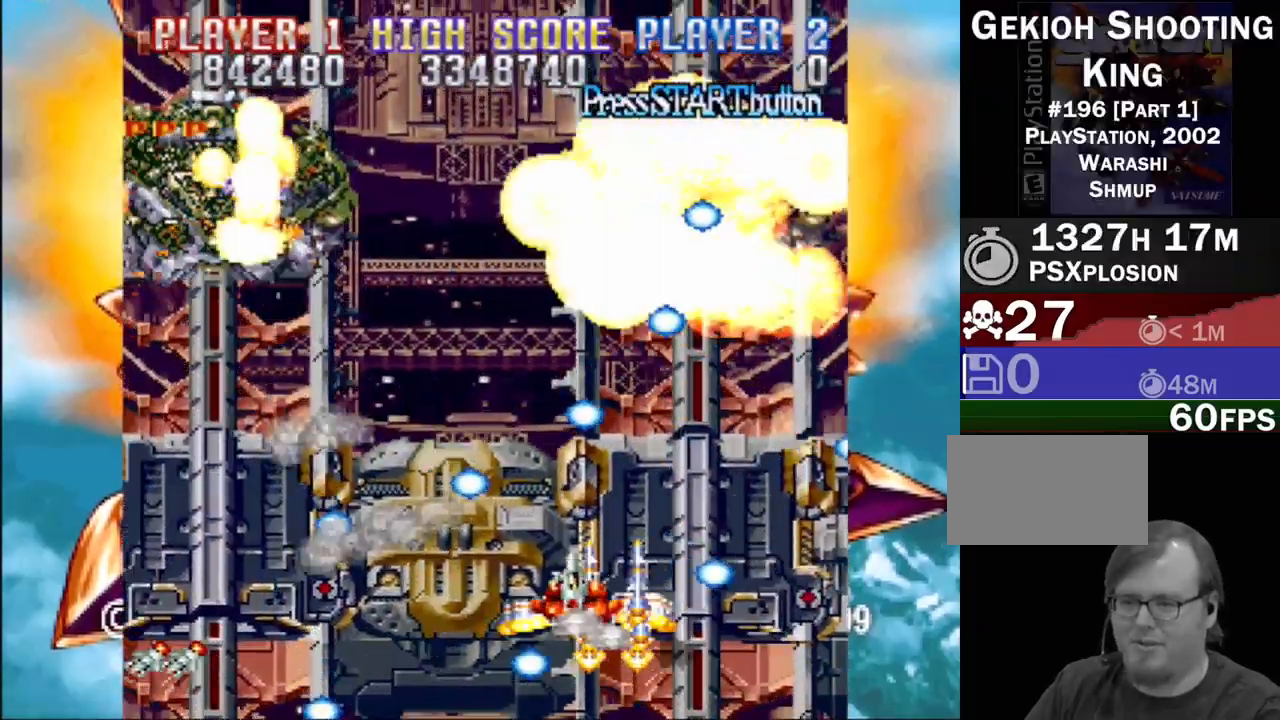
{"buttons": ["CROSS", "DPAD_UP", "DPAD_LEFT"], "events": [[67, "DPAD_RIGHT", "down"], [200, "DPAD_RIGHT", "up"], [333, "DPAD_UP", "down"], [450, "DPAD_LEFT", "down"]]}
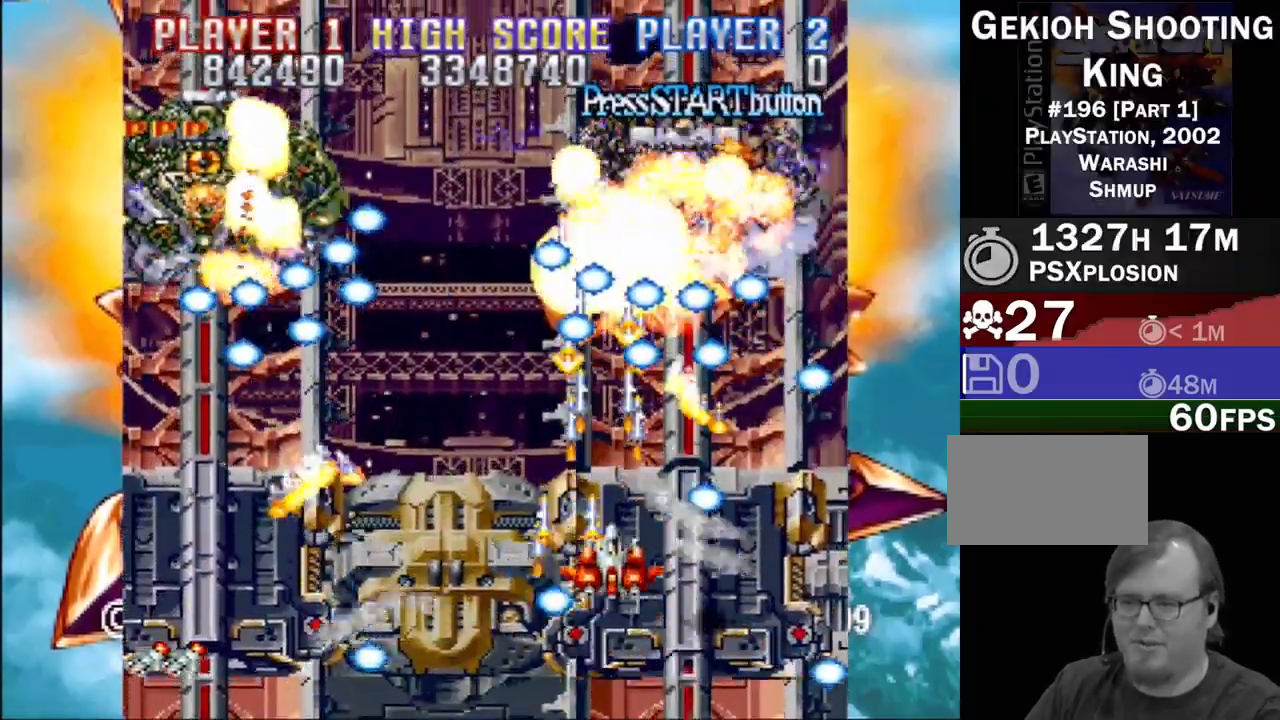
{"buttons": ["CROSS", "DPAD_DOWN"], "events": [[50, "DPAD_UP", "up"], [100, "DPAD_DOWN", "down"], [500, "DPAD_LEFT", "up"]]}
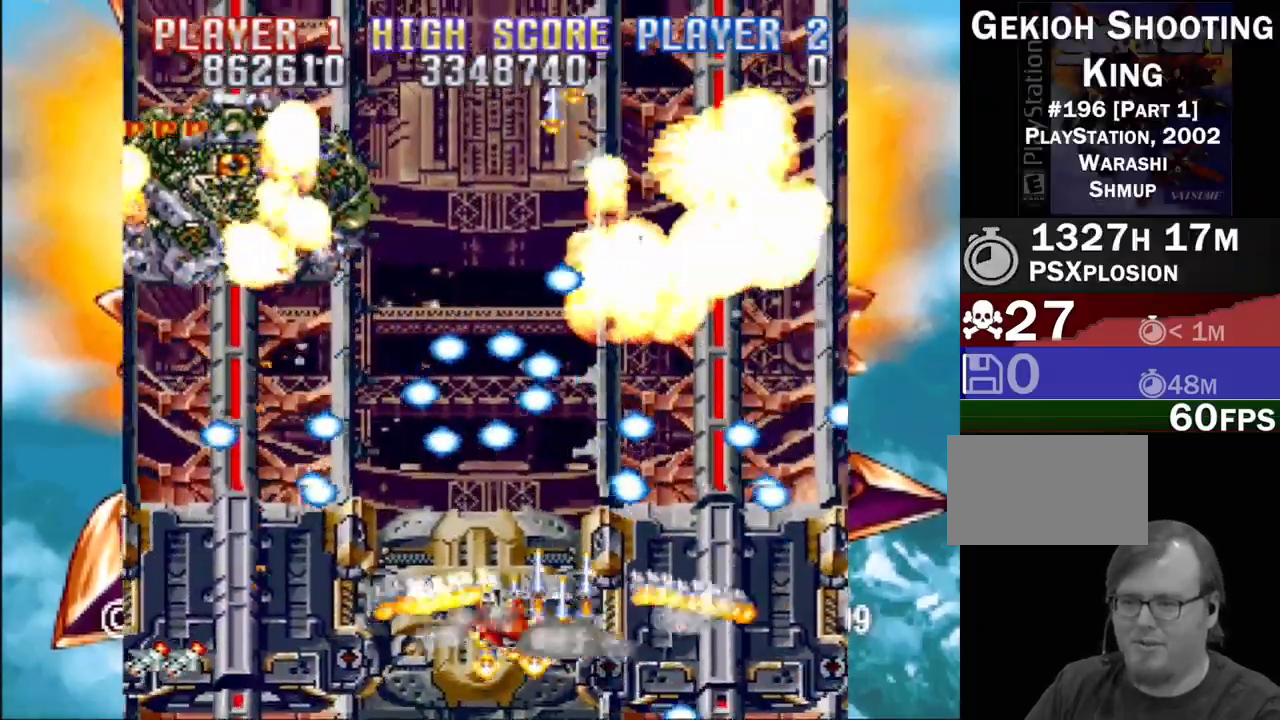
{"buttons": ["CROSS", "DPAD_LEFT"], "events": [[33, "DPAD_DOWN", "up"], [167, "DPAD_RIGHT", "down"], [217, "DPAD_RIGHT", "up"], [500, "DPAD_LEFT", "down"]]}
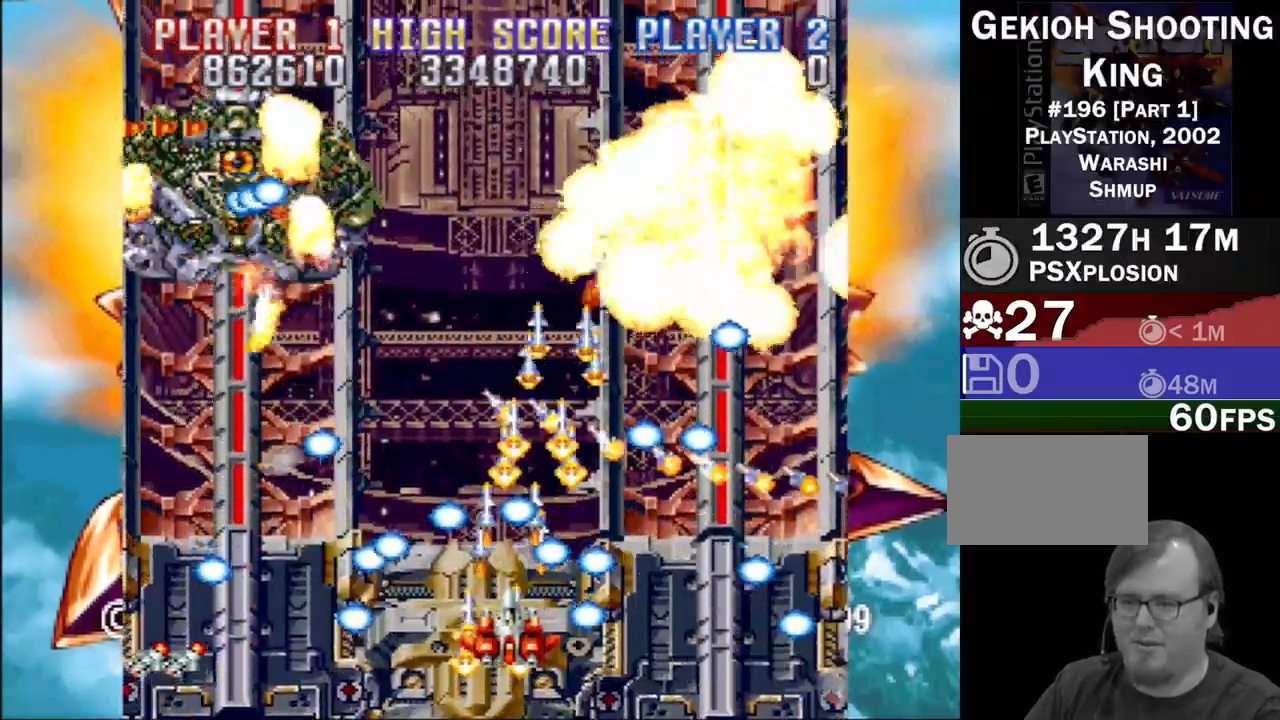
{"buttons": ["CROSS", "DPAD_UP", "DPAD_LEFT"], "events": [[50, "DPAD_LEFT", "up"], [350, "DPAD_UP", "down"], [500, "DPAD_LEFT", "down"]]}
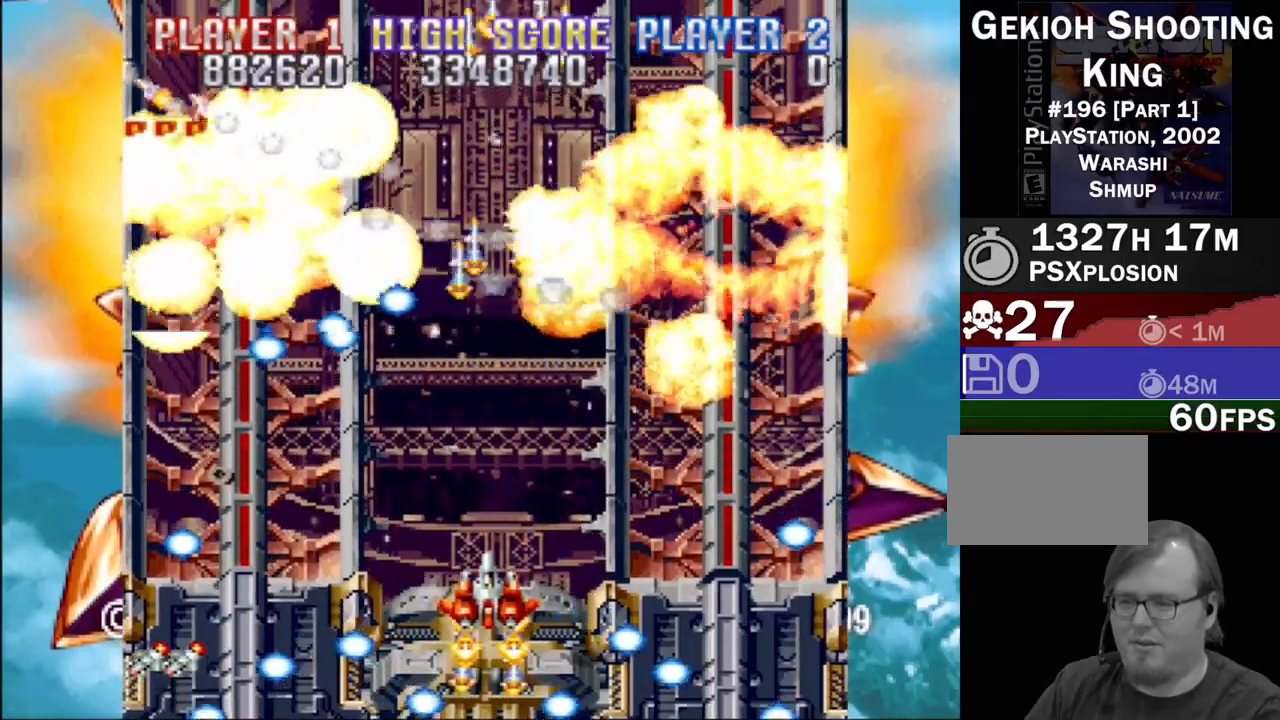
{"buttons": ["CROSS"], "events": [[150, "DPAD_UP", "up"], [250, "DPAD_DOWN", "down"], [350, "DPAD_LEFT", "up"], [400, "DPAD_DOWN", "up"]]}
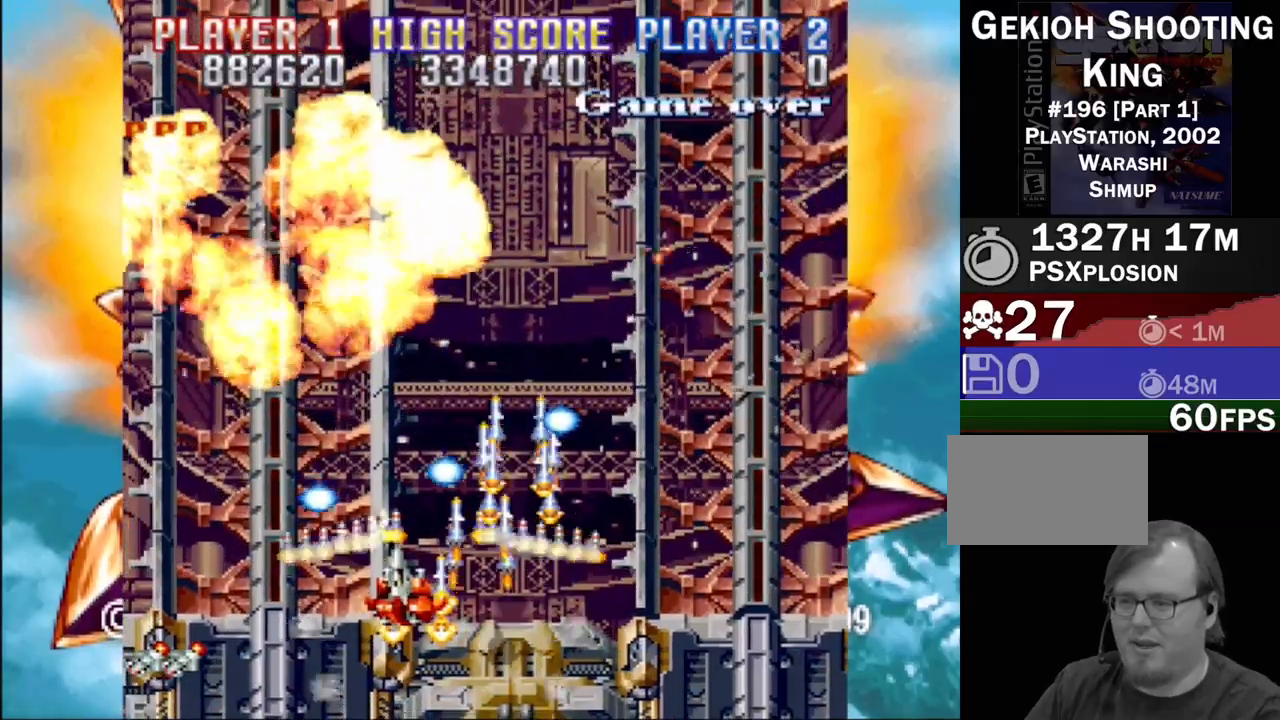
{"buttons": ["CROSS"], "events": []}
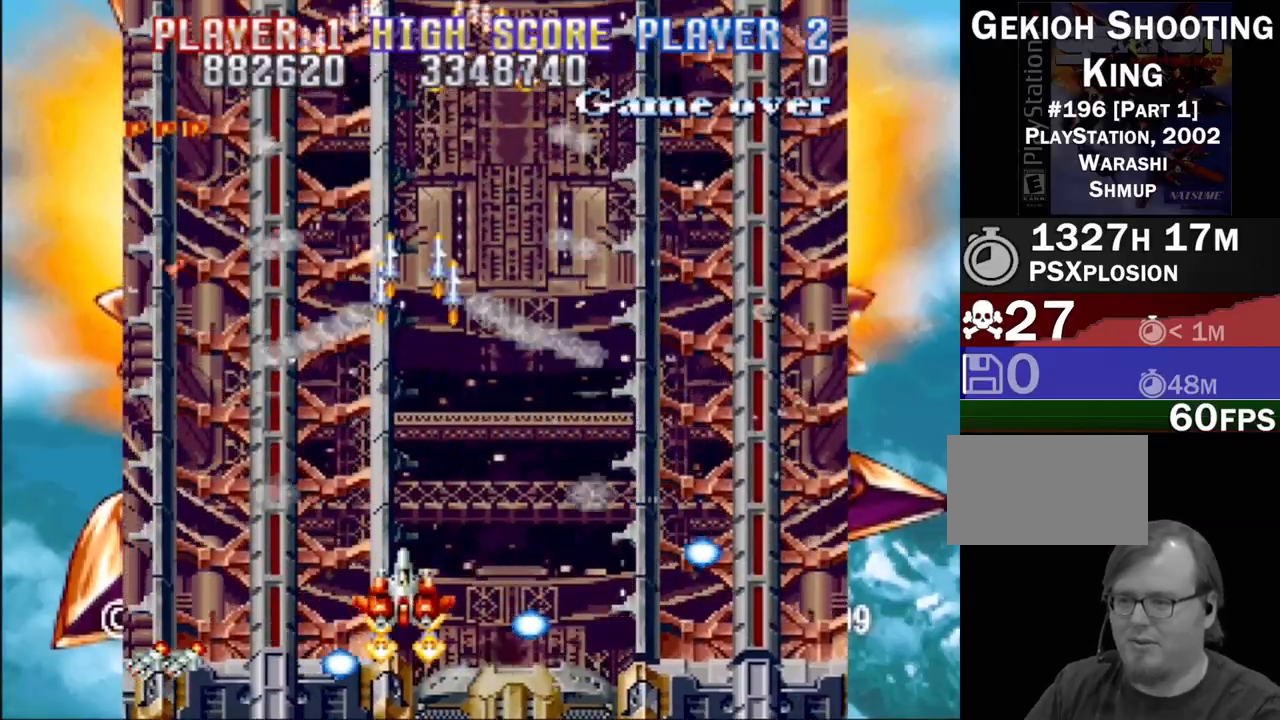
{"buttons": ["CROSS", "DPAD_UP", "DPAD_RIGHT"], "events": [[33, "DPAD_LEFT", "down"], [233, "DPAD_LEFT", "up"], [433, "DPAD_RIGHT", "down"], [450, "DPAD_UP", "down"]]}
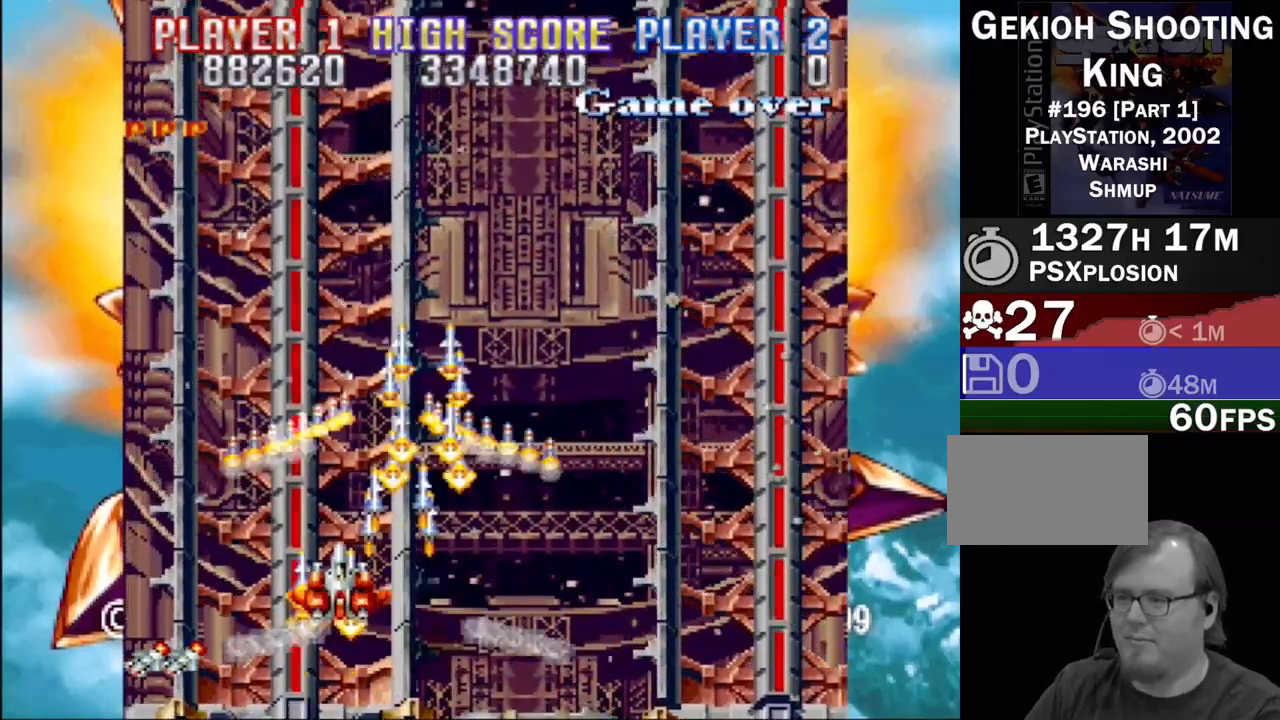
{"buttons": ["CROSS"], "events": [[367, "DPAD_RIGHT", "up"], [383, "DPAD_UP", "up"]]}